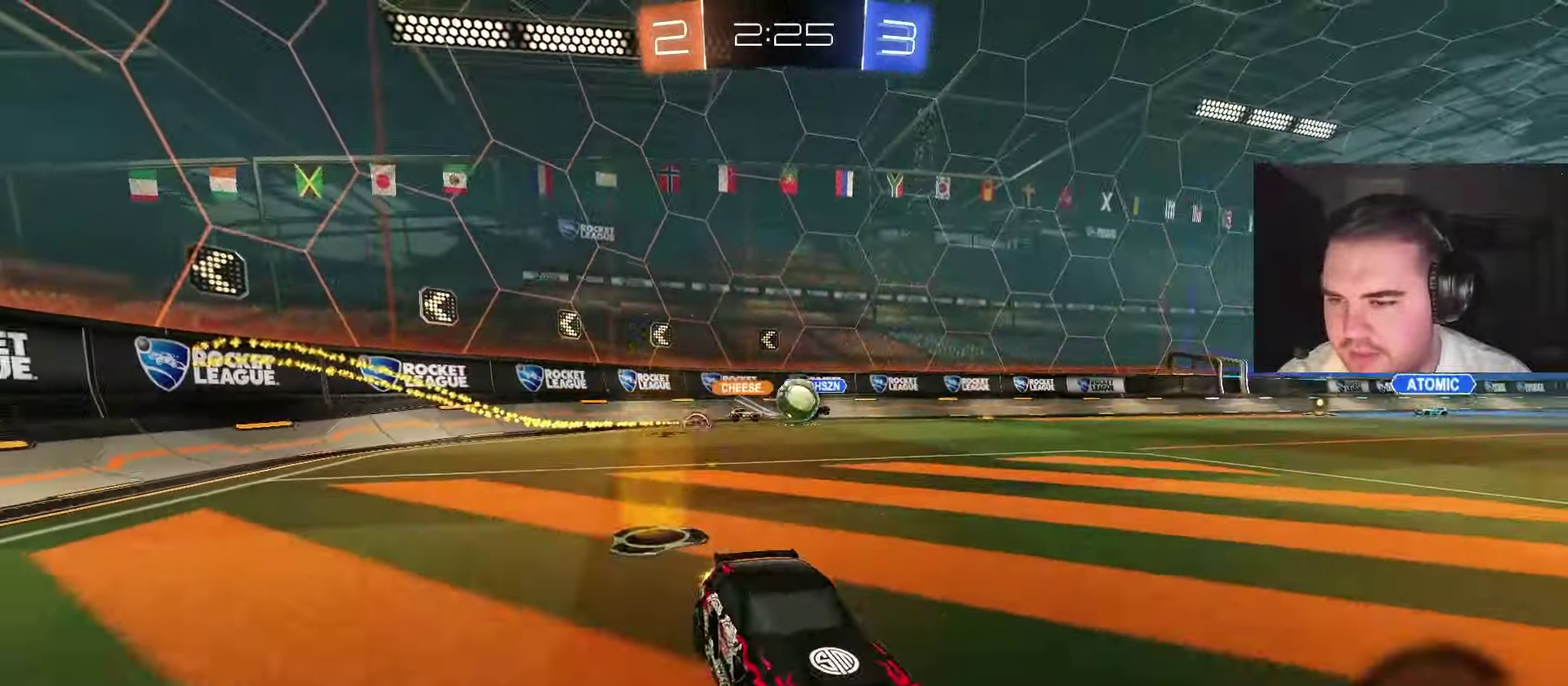
Gameplay with a controller (PlayStation layout); each line is a JSON object with the inputs held at the frame after it (dt_ms = milliseconds from this image to that frame). "events" lists button and stick changes between this image and that frame as [ms after this image, input, new state], when the widget could be followed in between. Not read: HOME L1 R1.
{"dt_ms": 500, "buttons": ["R2"], "left_stick": "center", "right_stick": "center", "events": [[150, "left_stick", "center"], [317, "left_stick", "left"], [433, "left_stick", "center"]]}
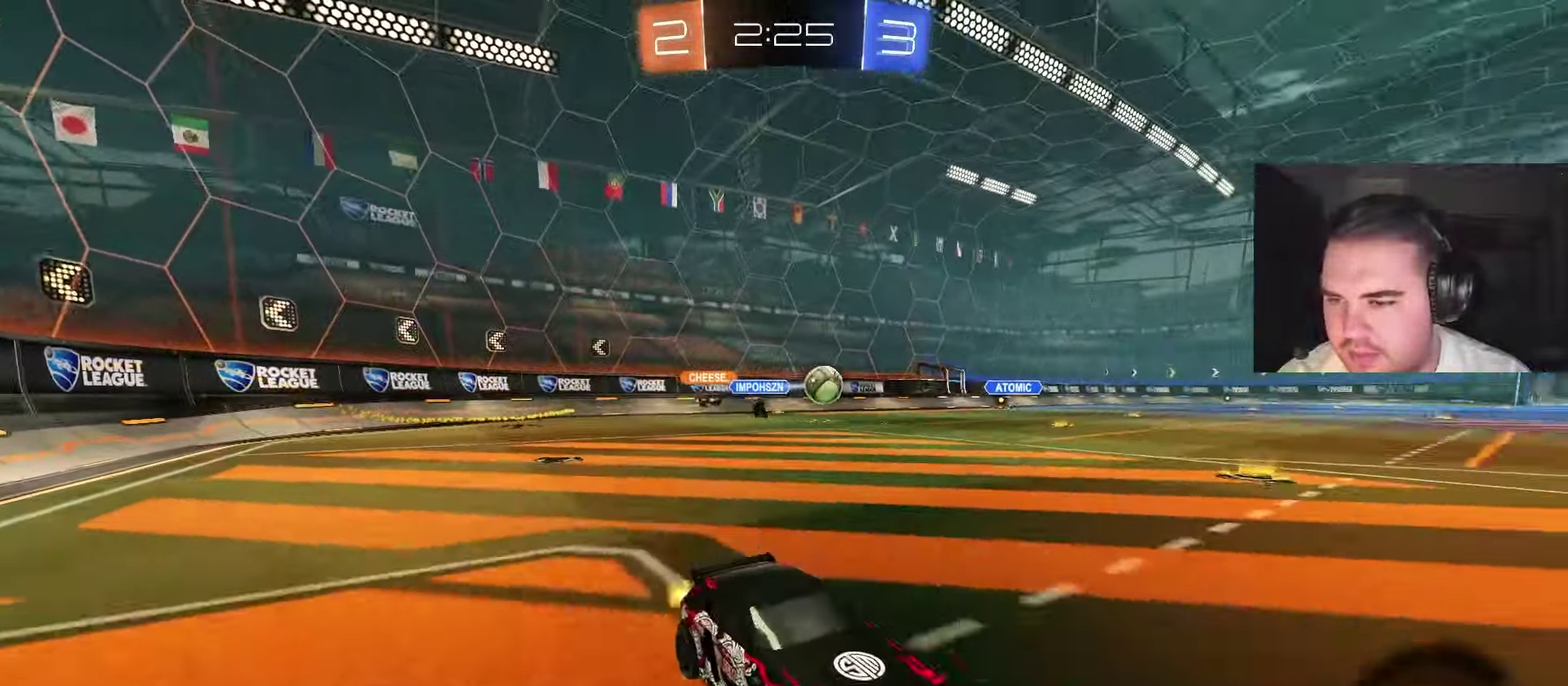
{"dt_ms": 500, "buttons": ["CIRCLE", "R2"], "left_stick": "up-left", "right_stick": "center", "events": [[67, "left_stick", "left"], [417, "CIRCLE", "down"], [500, "left_stick", "up-left"]]}
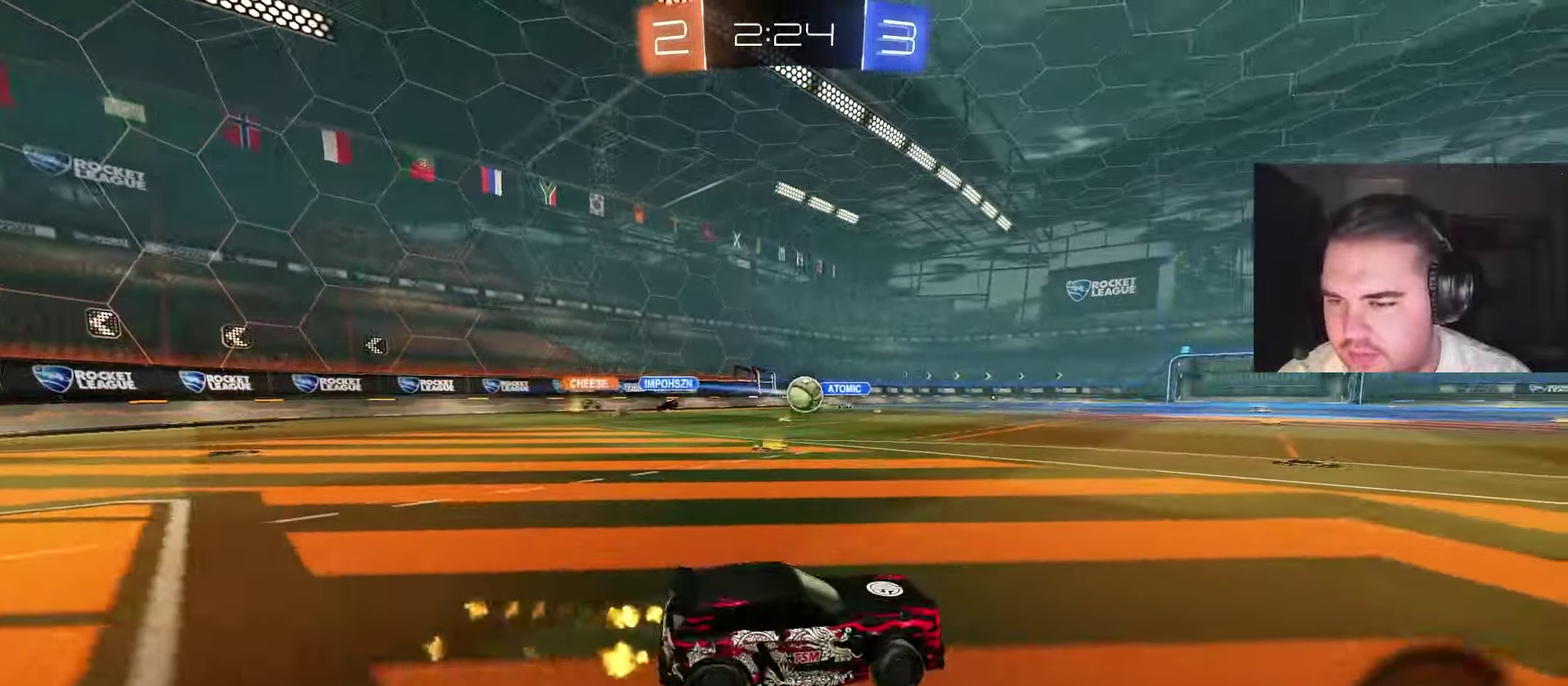
{"dt_ms": 500, "buttons": ["CIRCLE", "R2"], "left_stick": "down-left", "right_stick": "center", "events": [[67, "CROSS", "down"], [133, "CROSS", "up"], [183, "CROSS", "down"], [217, "left_stick", "down-right"], [283, "left_stick", "down"], [333, "CROSS", "up"], [500, "left_stick", "down-left"]]}
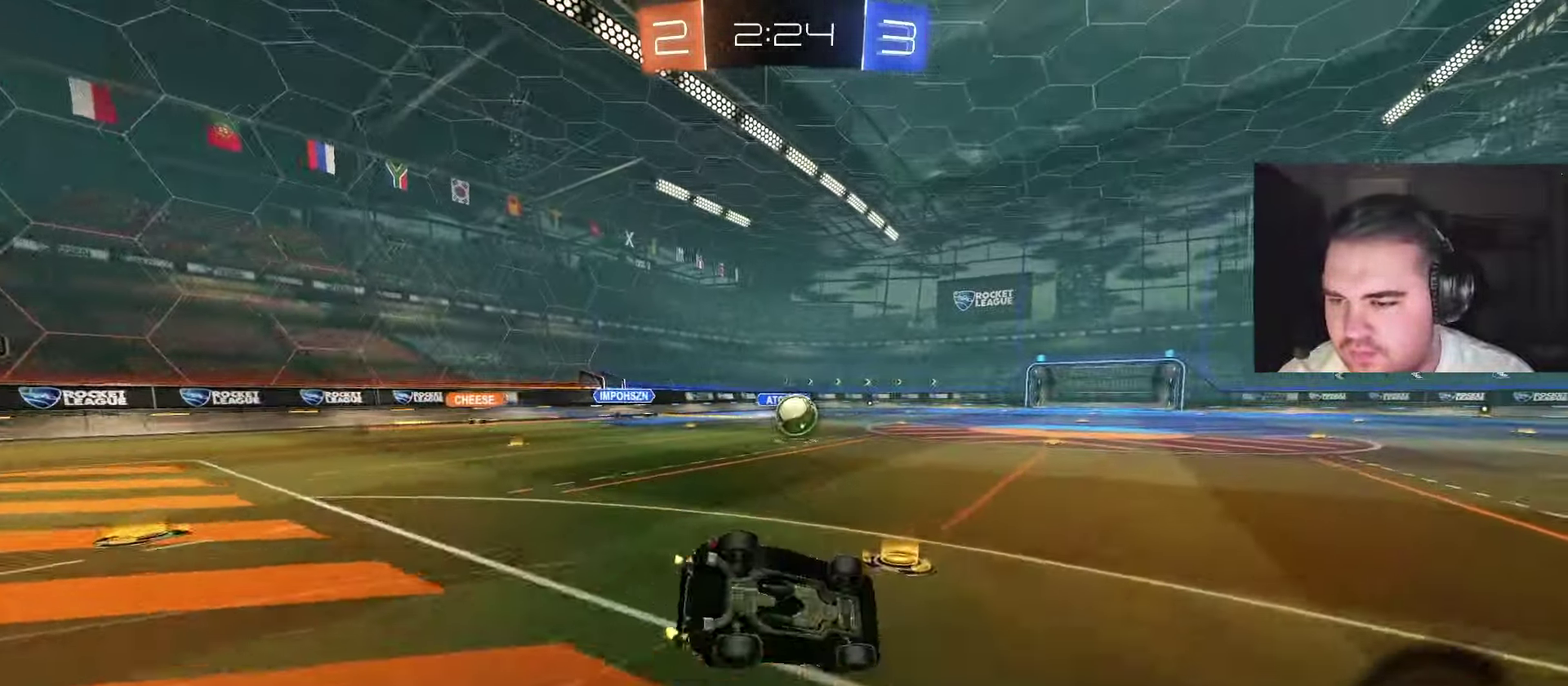
{"dt_ms": 500, "buttons": ["CIRCLE", "R2"], "left_stick": "center", "right_stick": "center", "events": [[483, "left_stick", "center"]]}
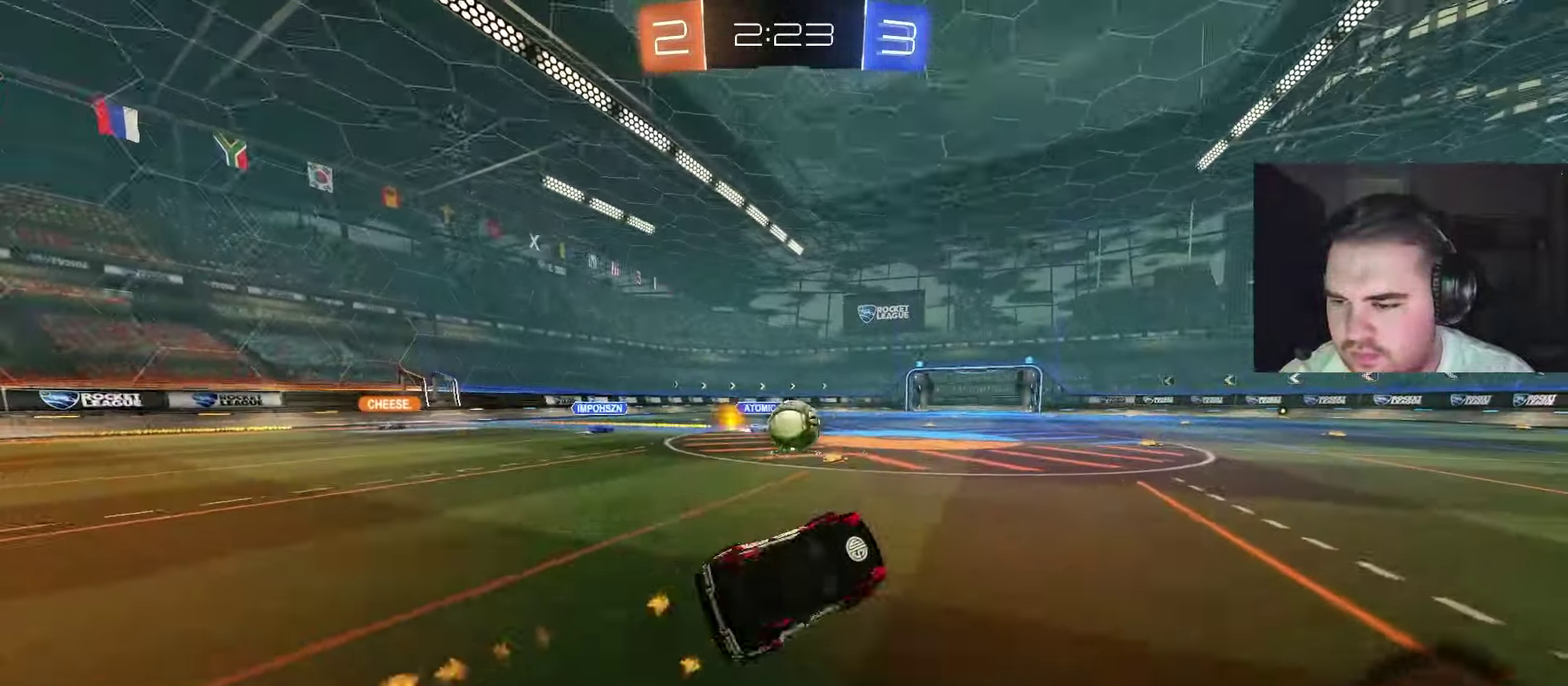
{"dt_ms": 500, "buttons": ["R2"], "left_stick": "down-left", "right_stick": "center", "events": [[17, "CIRCLE", "up"], [400, "left_stick", "left"], [433, "CROSS", "down"], [467, "left_stick", "down-left"], [483, "CROSS", "up"]]}
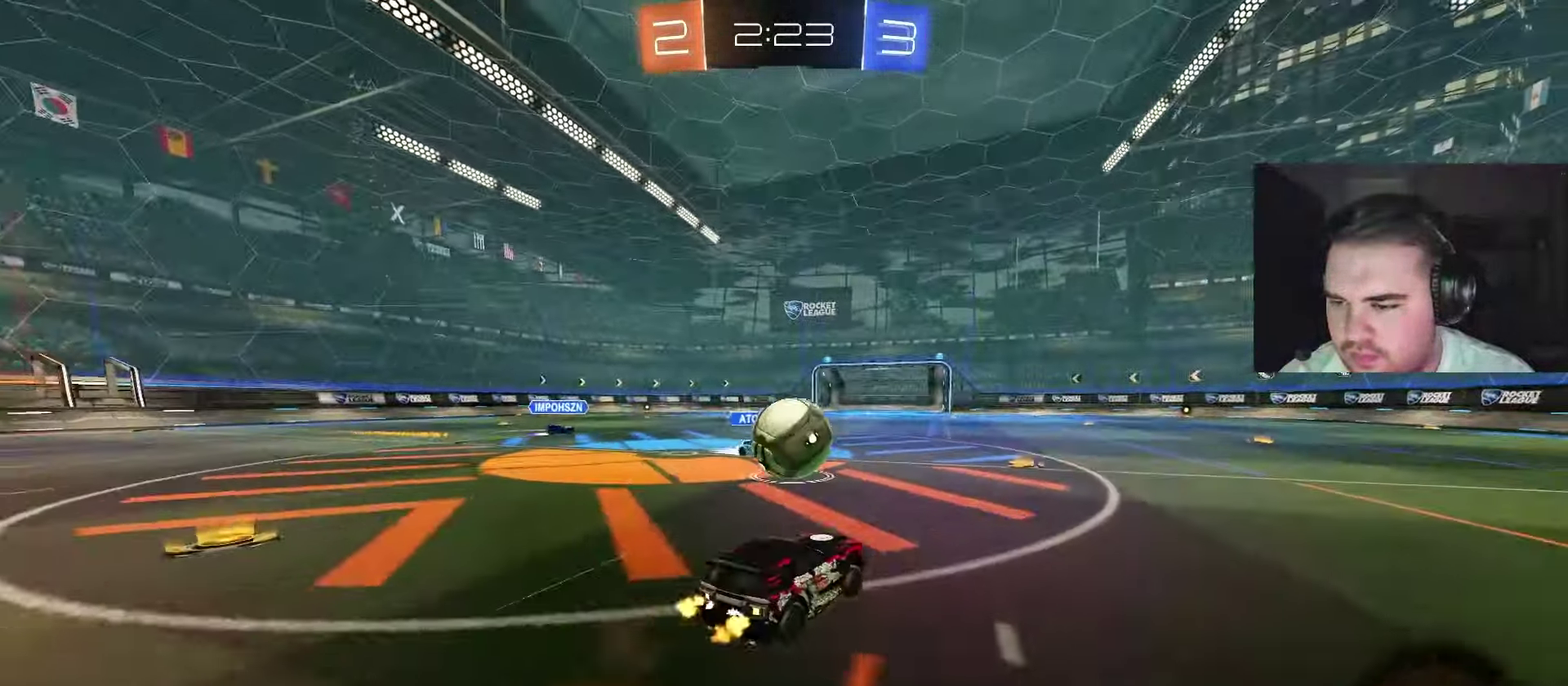
{"dt_ms": 500, "buttons": [], "left_stick": "down-right", "right_stick": "center"}
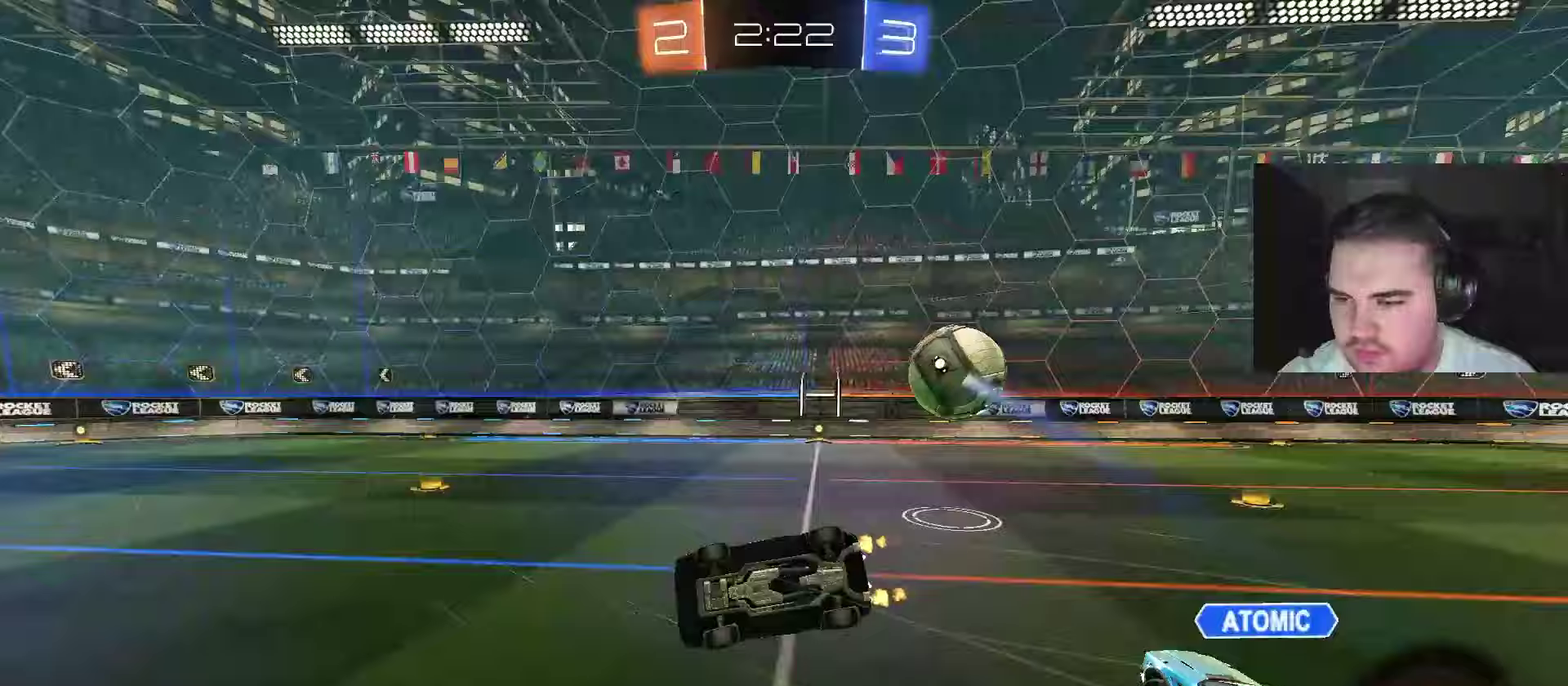
{"dt_ms": 500, "buttons": ["R2"], "left_stick": "right", "right_stick": "center", "events": [[233, "R2", "down"], [317, "TRIANGLE", "down"], [317, "left_stick", "right"], [433, "TRIANGLE", "up"]]}
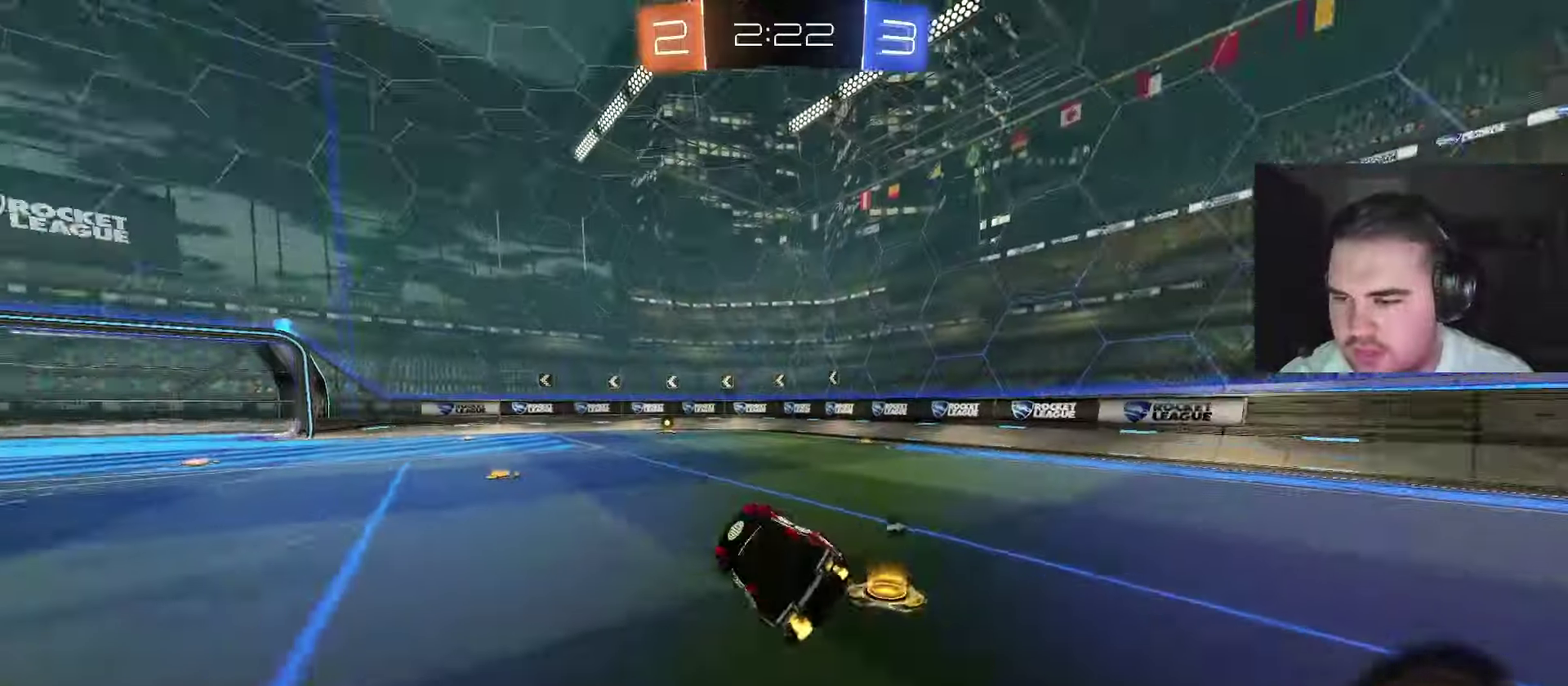
{"dt_ms": 500, "buttons": ["R2"], "left_stick": "right", "right_stick": "center", "events": [[83, "TRIANGLE", "down"], [100, "left_stick", "center"], [217, "TRIANGLE", "up"], [217, "left_stick", "right"]]}
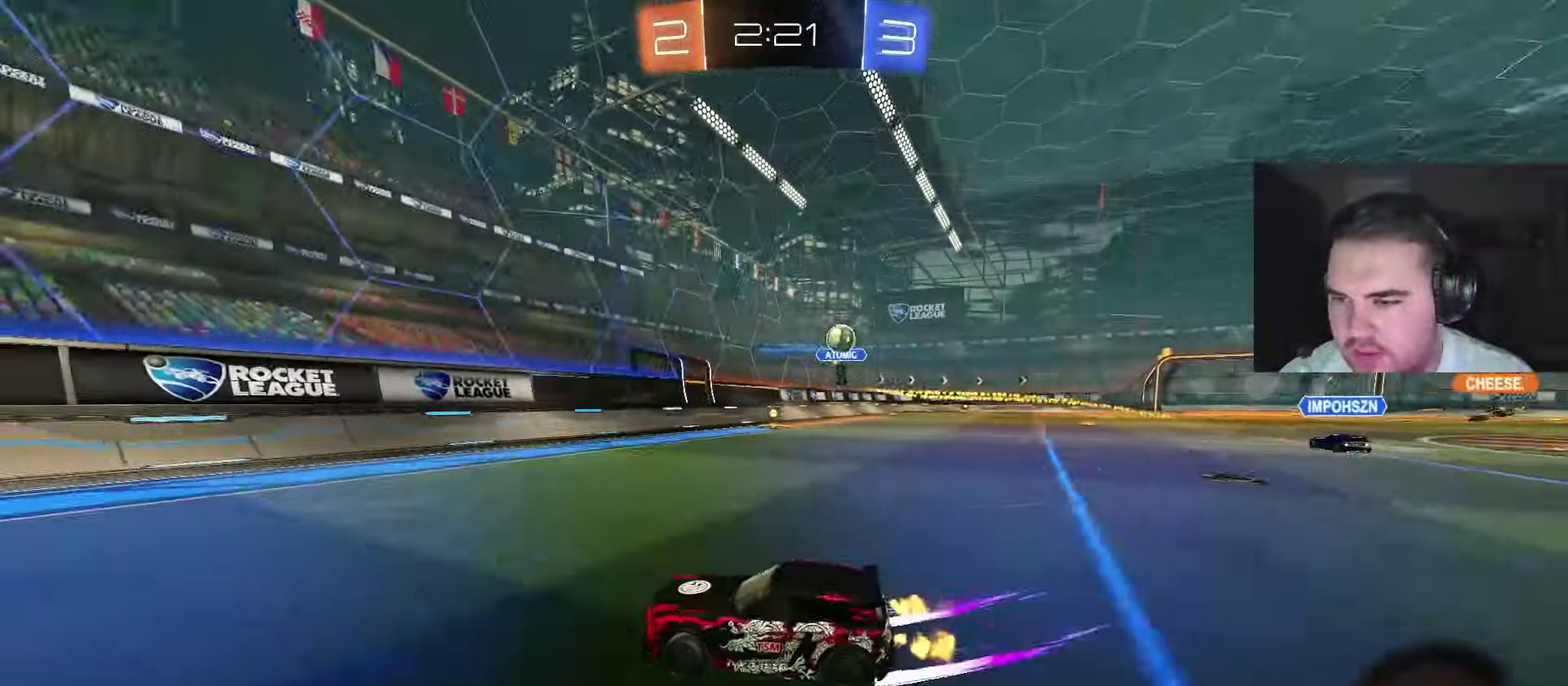
{"dt_ms": 500, "buttons": ["CIRCLE", "R2"], "left_stick": "right", "right_stick": "center", "events": [[17, "CIRCLE", "down"]]}
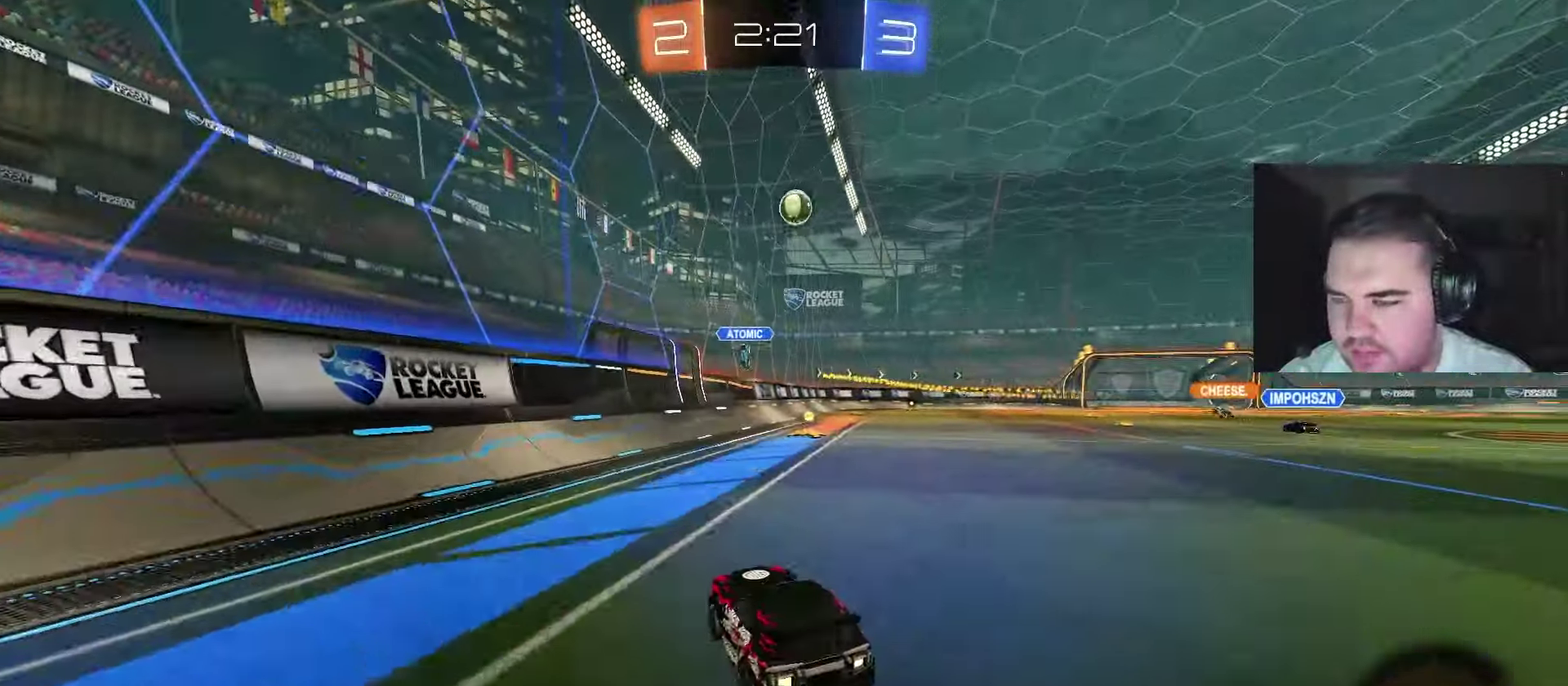
{"dt_ms": 500, "buttons": ["R2"], "left_stick": "center", "right_stick": "center", "events": [[167, "left_stick", "center"], [433, "CIRCLE", "up"]]}
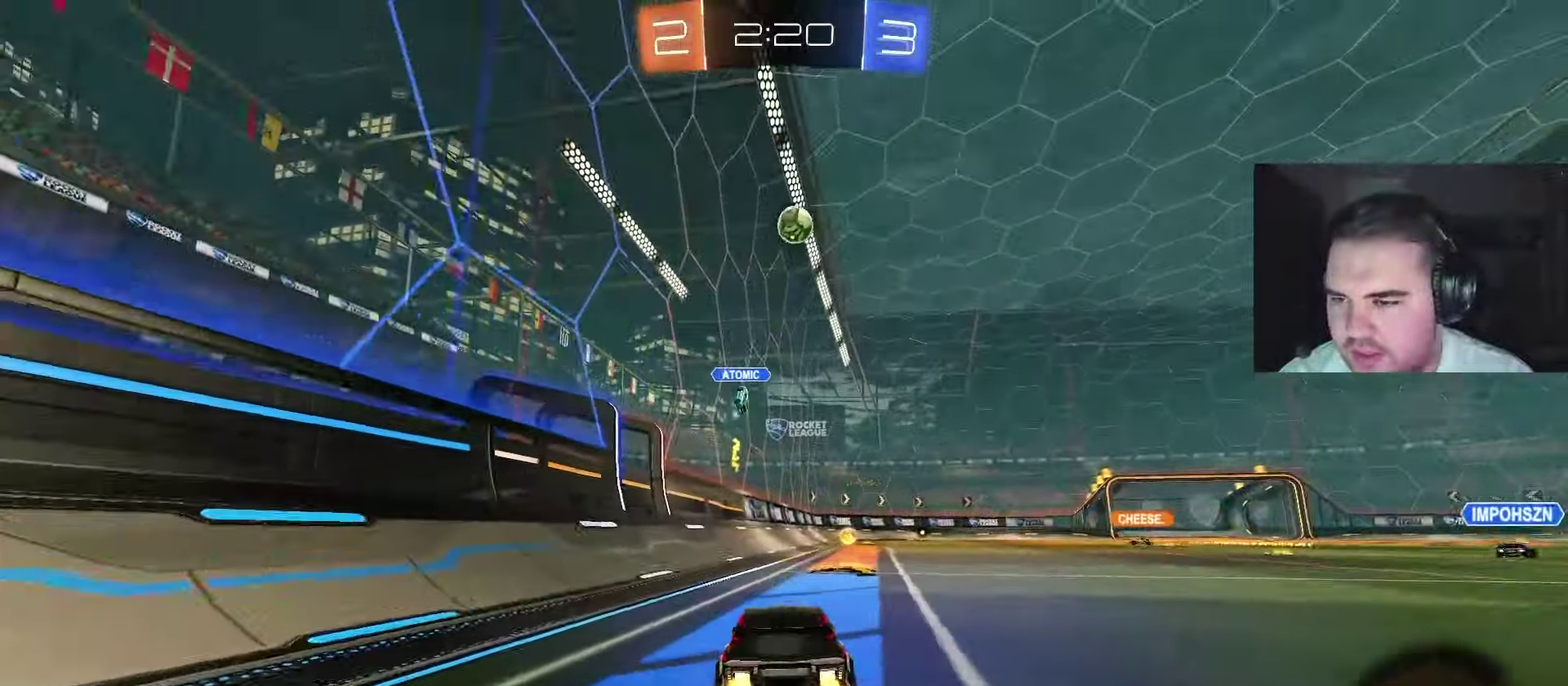
{"dt_ms": 500, "buttons": ["CIRCLE", "R2"], "left_stick": "up-right", "right_stick": "center", "events": [[50, "TRIANGLE", "down"], [50, "left_stick", "right"], [83, "CIRCLE", "down"], [133, "left_stick", "up-right"], [167, "TRIANGLE", "up"]]}
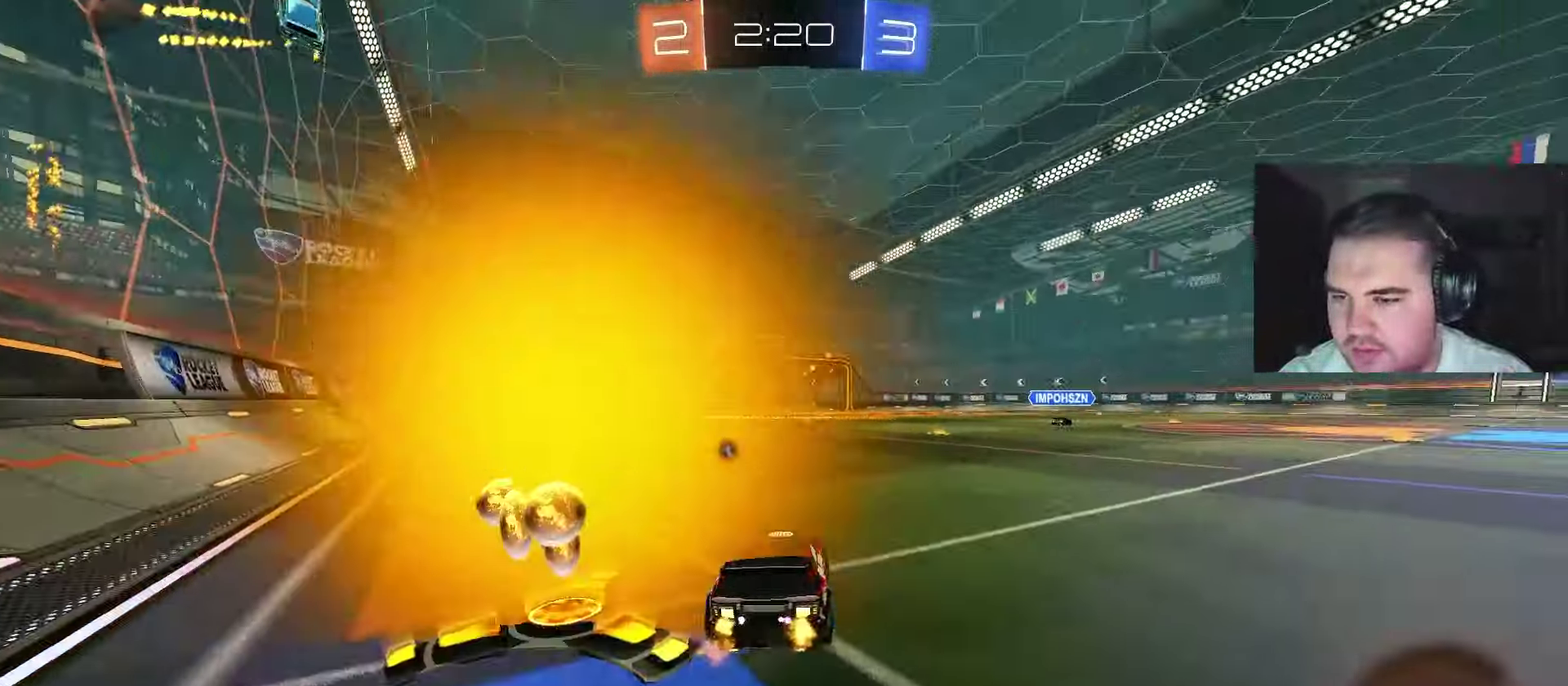
{"dt_ms": 500, "buttons": ["CIRCLE", "TRIANGLE", "R2"], "left_stick": "center", "right_stick": "center", "events": [[183, "left_stick", "center"], [383, "TRIANGLE", "down"]]}
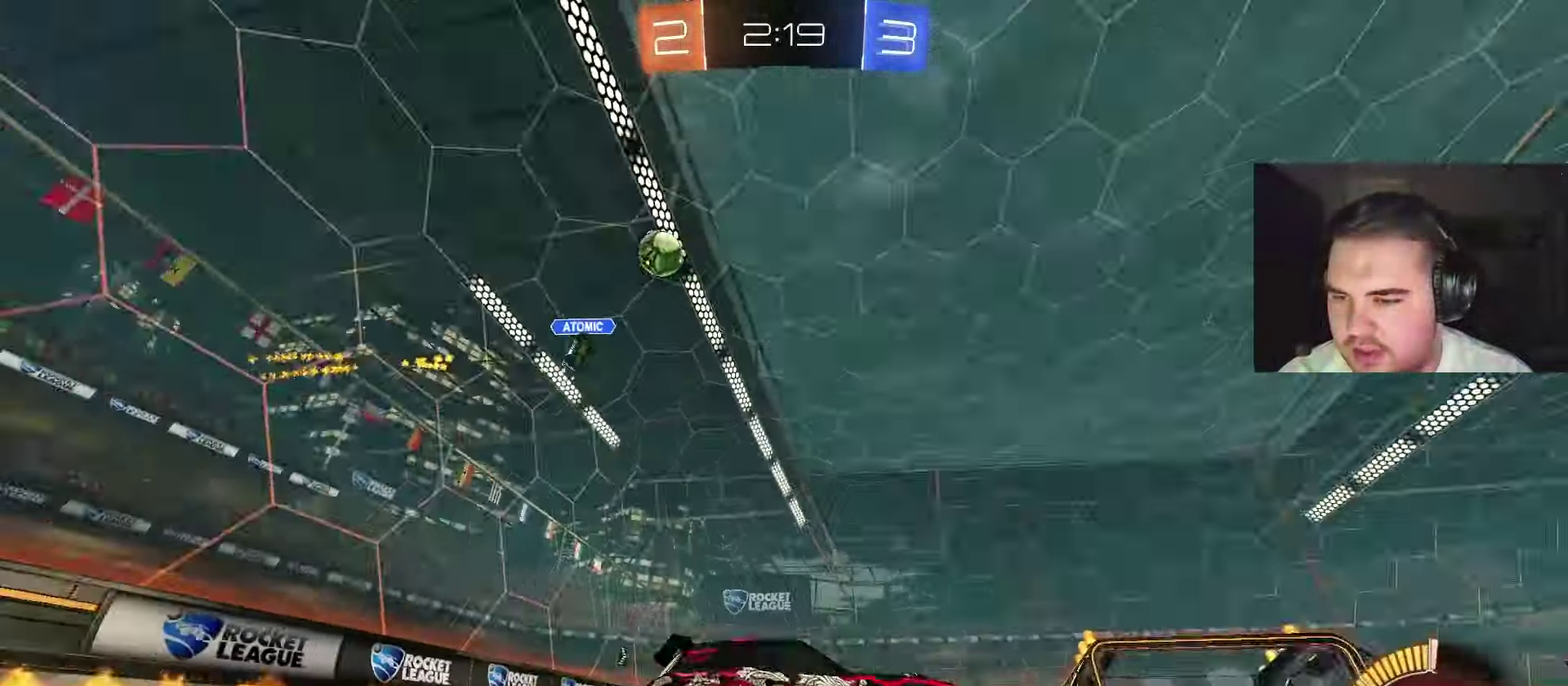
{"dt_ms": 500, "buttons": ["R2"], "left_stick": "center", "right_stick": "center", "events": [[17, "TRIANGLE", "up"], [100, "CIRCLE", "up"], [317, "TRIANGLE", "down"], [450, "TRIANGLE", "up"]]}
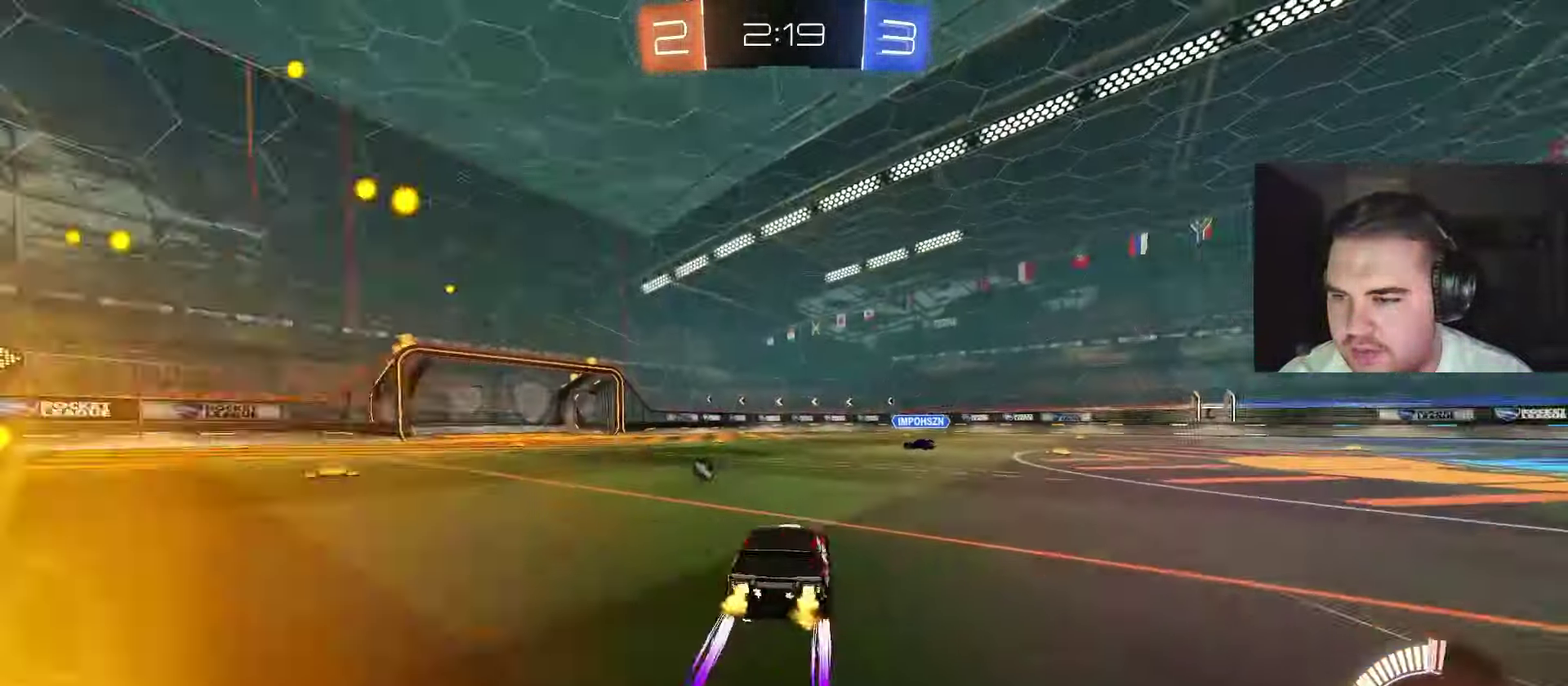
{"dt_ms": 500, "buttons": ["R2"], "left_stick": "right", "right_stick": "center", "events": [[417, "left_stick", "right"]]}
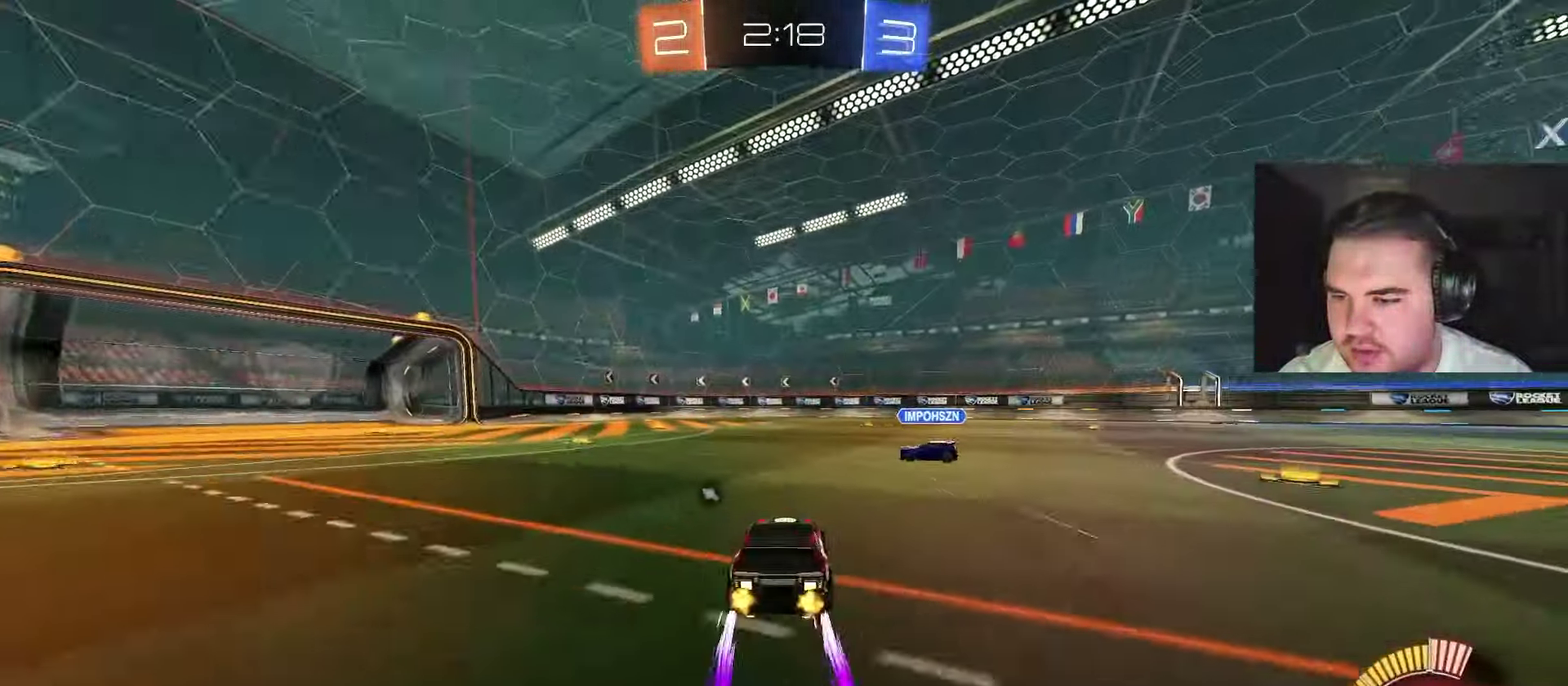
{"dt_ms": 500, "buttons": ["R2"], "left_stick": "up-left", "right_stick": "center", "events": [[300, "TRIANGLE", "down"], [300, "left_stick", "center"], [350, "left_stick", "up-left"], [450, "TRIANGLE", "up"]]}
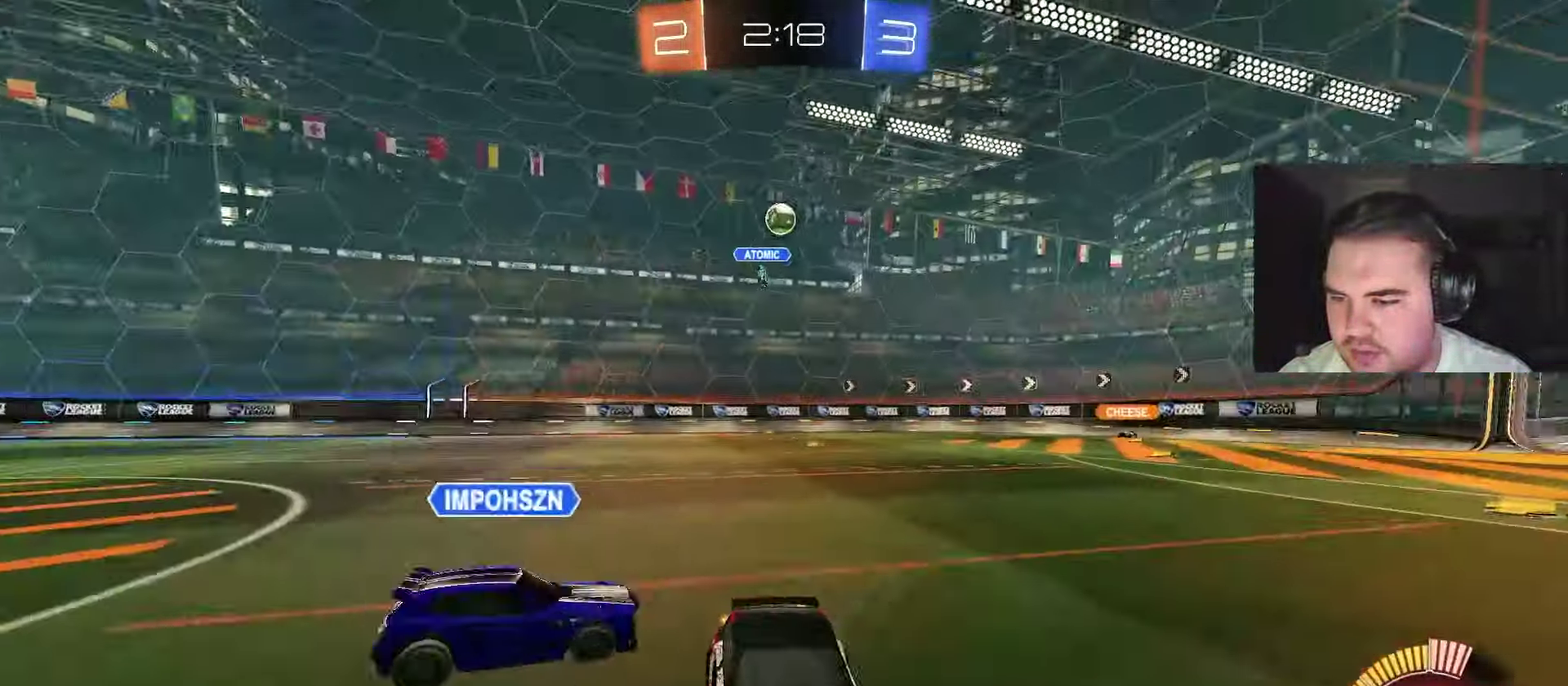
{"dt_ms": 500, "buttons": ["R2"], "left_stick": "left", "right_stick": "center", "events": [[50, "left_stick", "left"], [233, "left_stick", "up-left"], [367, "left_stick", "left"]]}
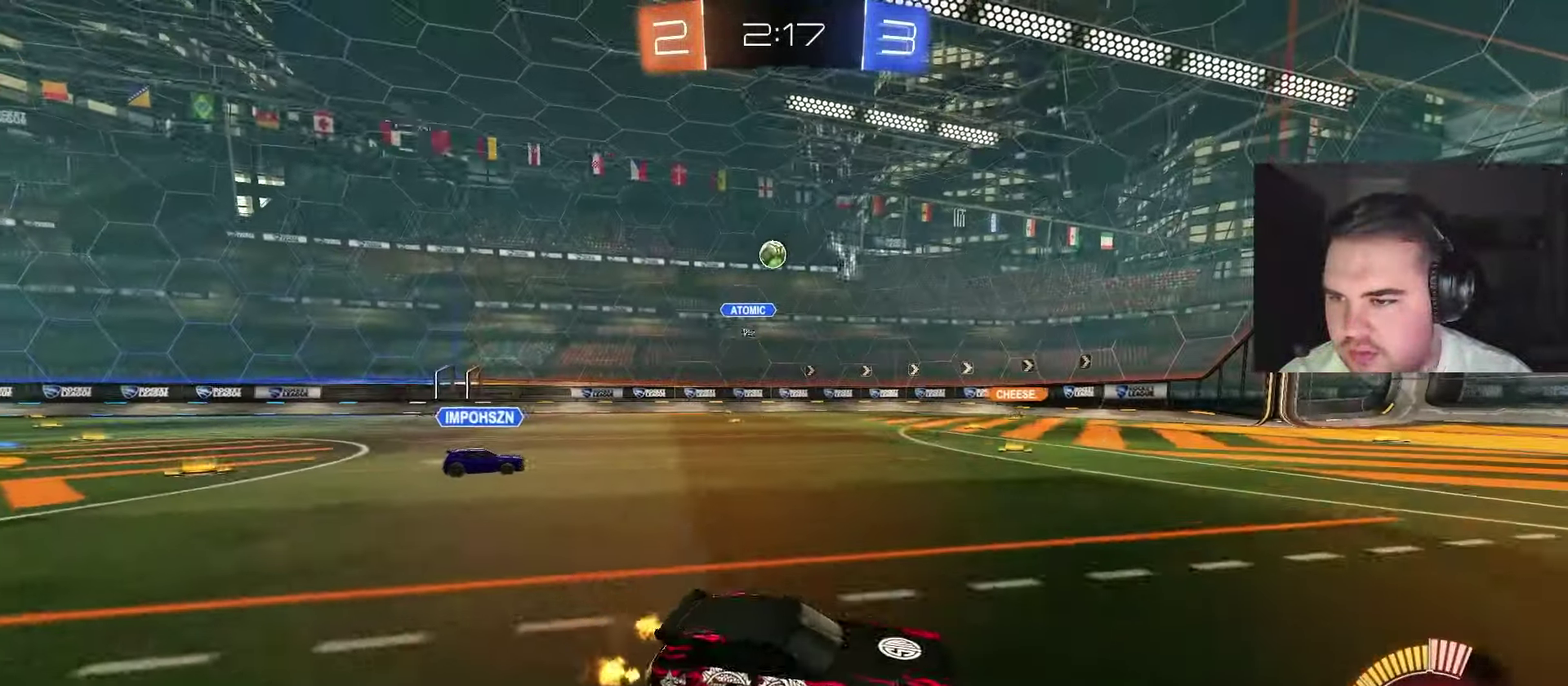
{"dt_ms": 500, "buttons": ["R2"], "left_stick": "center", "right_stick": "center", "events": [[50, "CIRCLE", "down"], [50, "left_stick", "up-left"], [150, "left_stick", "center"], [350, "left_stick", "up-left"], [450, "CIRCLE", "up"], [483, "left_stick", "center"]]}
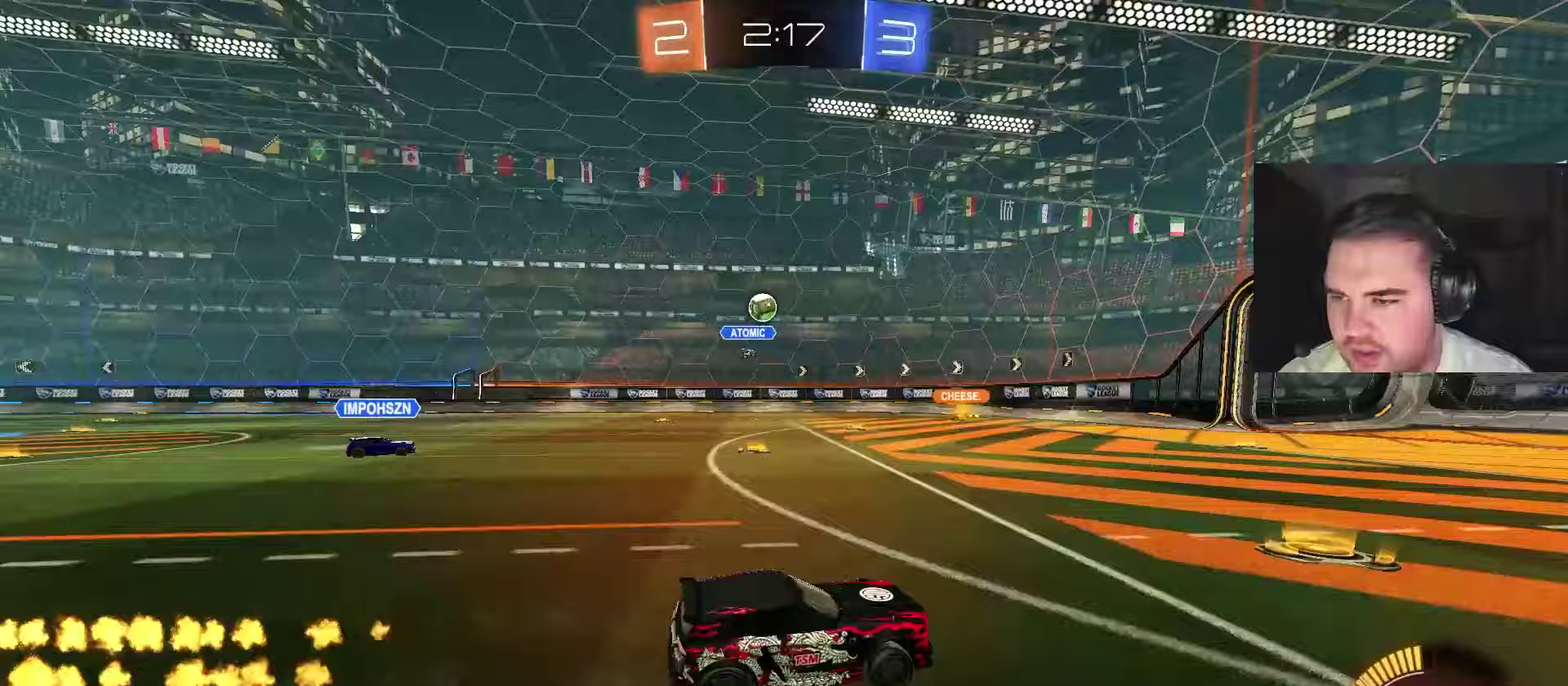
{"dt_ms": 500, "buttons": ["R2"], "left_stick": "center", "right_stick": "center", "events": [[183, "left_stick", "left"], [383, "left_stick", "center"]]}
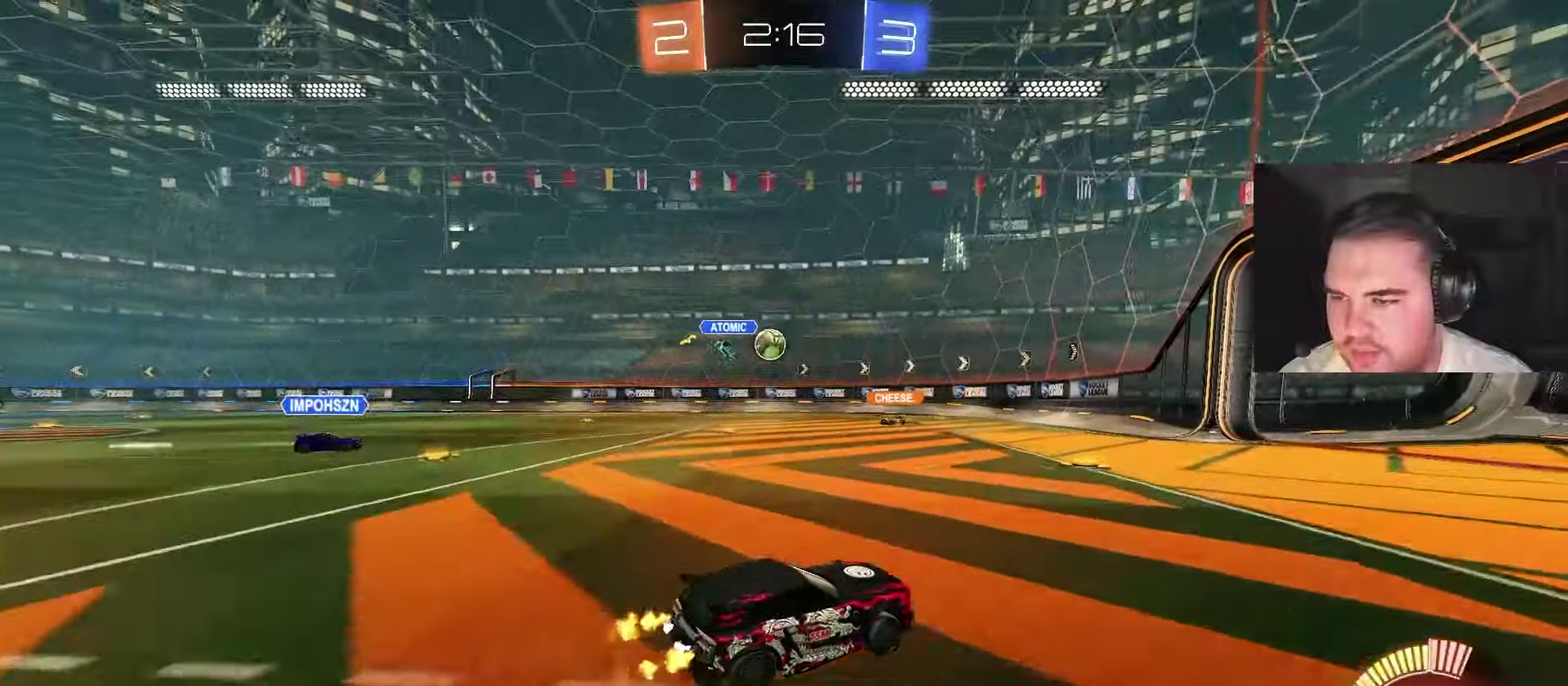
{"dt_ms": 500, "buttons": ["R2"], "left_stick": "center", "right_stick": "center", "events": [[100, "left_stick", "left"], [367, "left_stick", "center"]]}
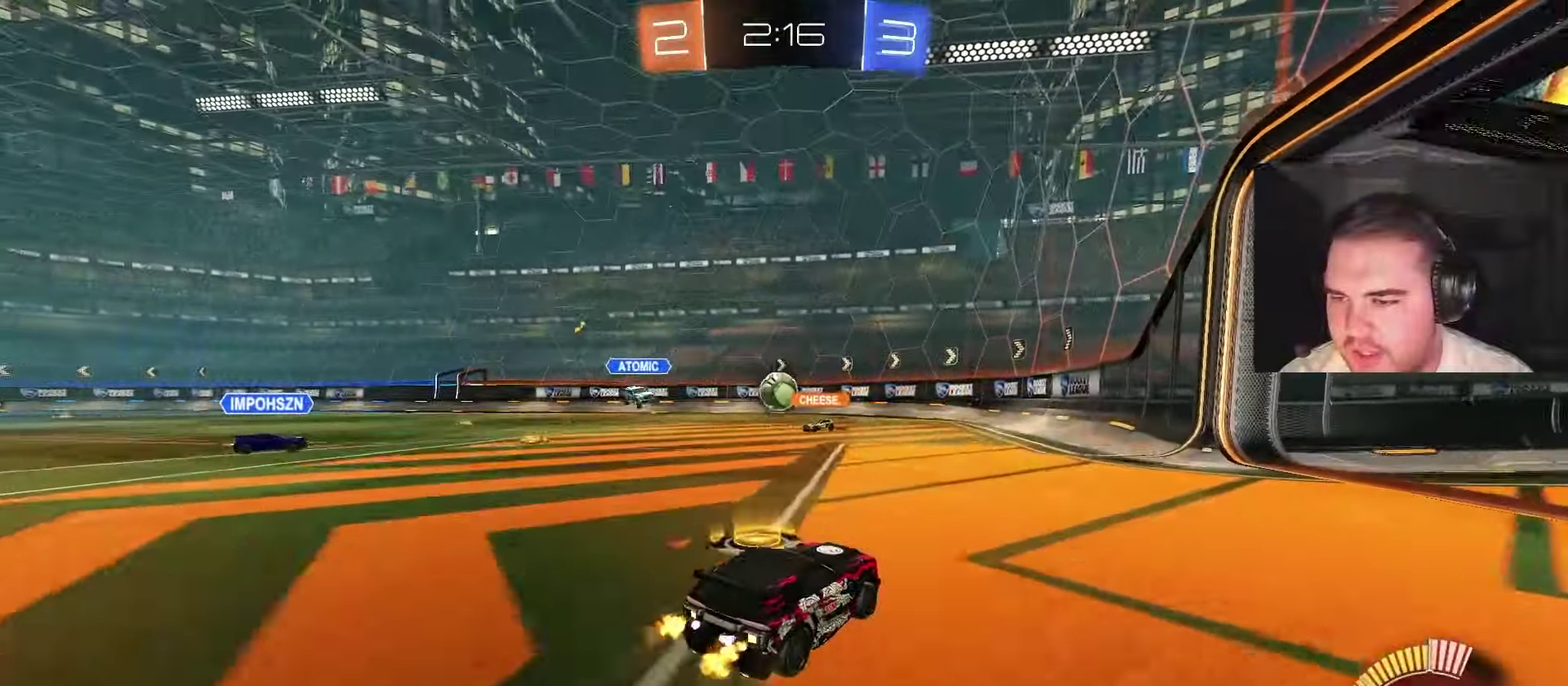
{"dt_ms": 1000, "buttons": ["CIRCLE", "R2"], "left_stick": "center", "right_stick": "center", "events": [[483, "left_stick", "left"], [617, "left_stick", "center"], [733, "left_stick", "left"], [833, "CIRCLE", "down"], [900, "left_stick", "right"], [950, "left_stick", "center"]]}
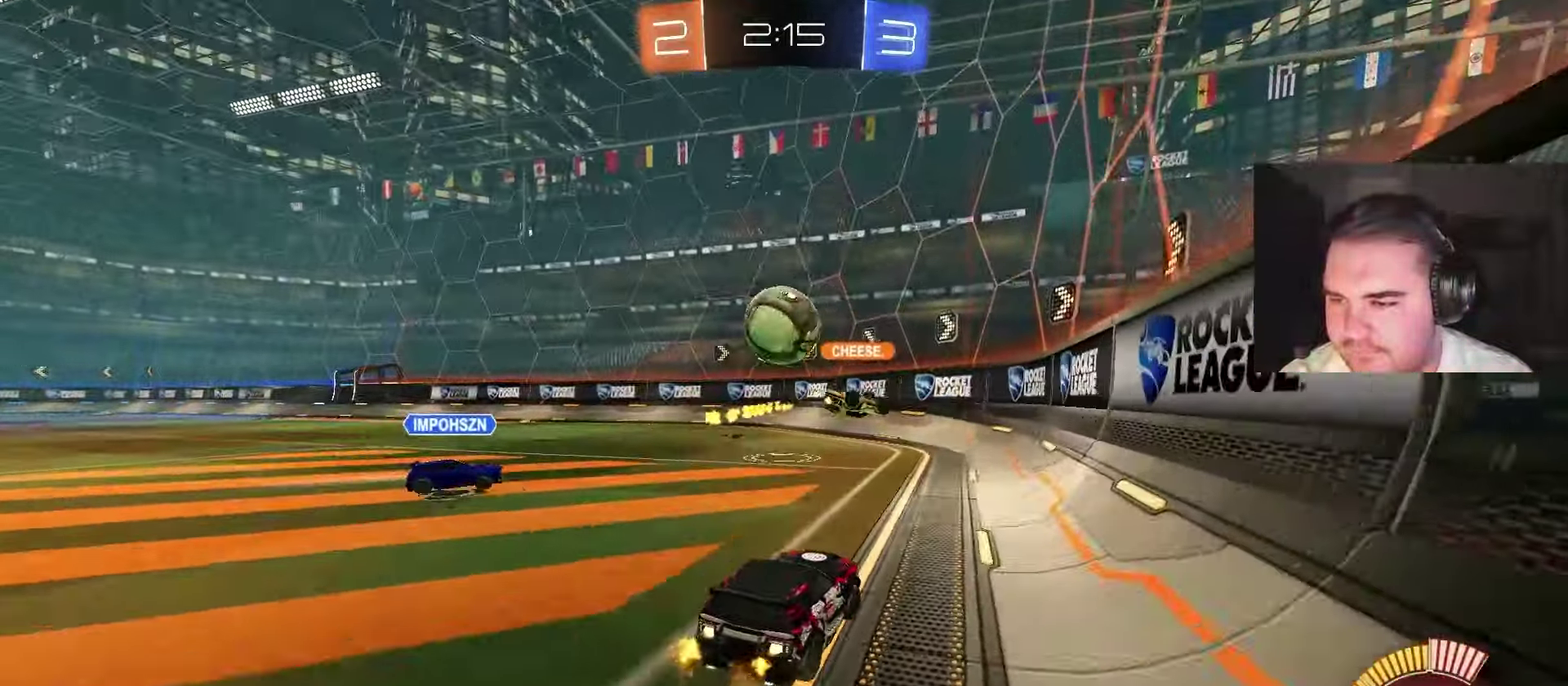
{"dt_ms": 500, "buttons": ["R2"], "left_stick": "left", "right_stick": "center", "events": [[67, "CROSS", "down"], [300, "left_stick", "down-left"], [367, "CROSS", "up"], [400, "CIRCLE", "up"], [417, "R2", "up"], [483, "R2", "down"], [483, "left_stick", "left"]]}
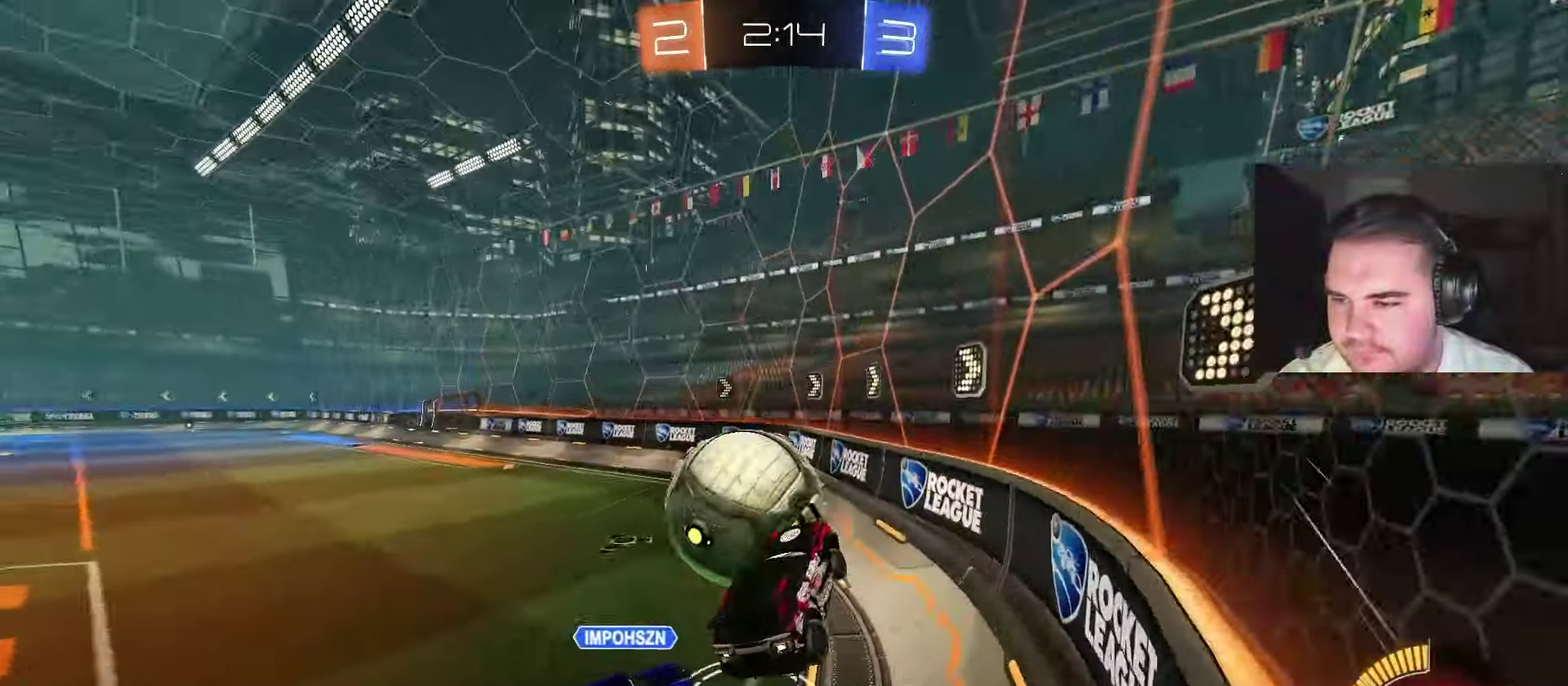
{"dt_ms": 500, "buttons": ["CIRCLE", "R2"], "left_stick": "center", "right_stick": "center", "events": [[50, "CIRCLE", "down"], [100, "left_stick", "up-left"], [233, "left_stick", "center"], [400, "left_stick", "left"], [500, "left_stick", "center"]]}
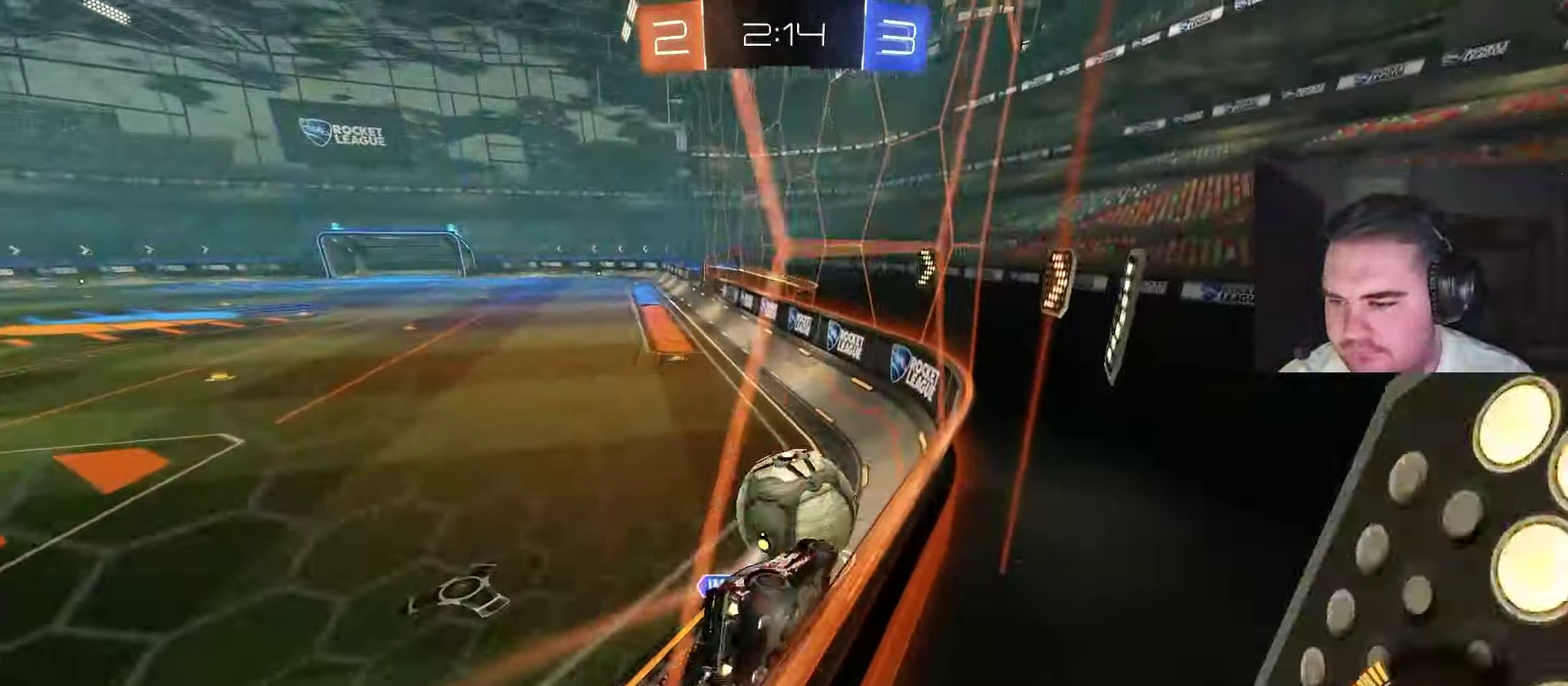
{"dt_ms": 500, "buttons": ["CIRCLE", "R2"], "left_stick": "center", "right_stick": "center", "events": [[83, "left_stick", "right"], [233, "left_stick", "center"], [350, "left_stick", "right"], [433, "left_stick", "center"]]}
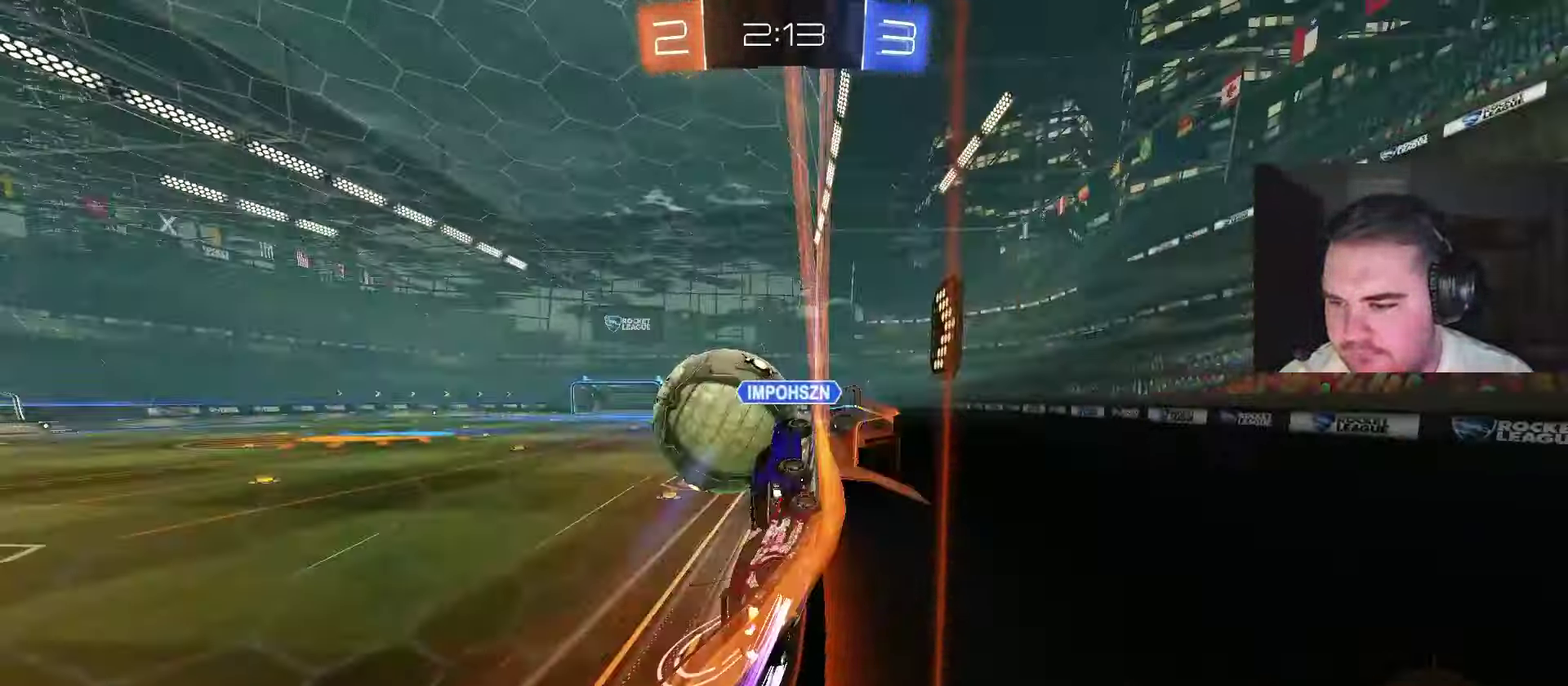
{"dt_ms": 500, "buttons": ["CIRCLE", "R2"], "left_stick": "center", "right_stick": "center", "events": [[33, "left_stick", "left"], [200, "left_stick", "center"], [250, "CIRCLE", "up"], [350, "left_stick", "left"], [450, "CIRCLE", "down"], [467, "left_stick", "center"]]}
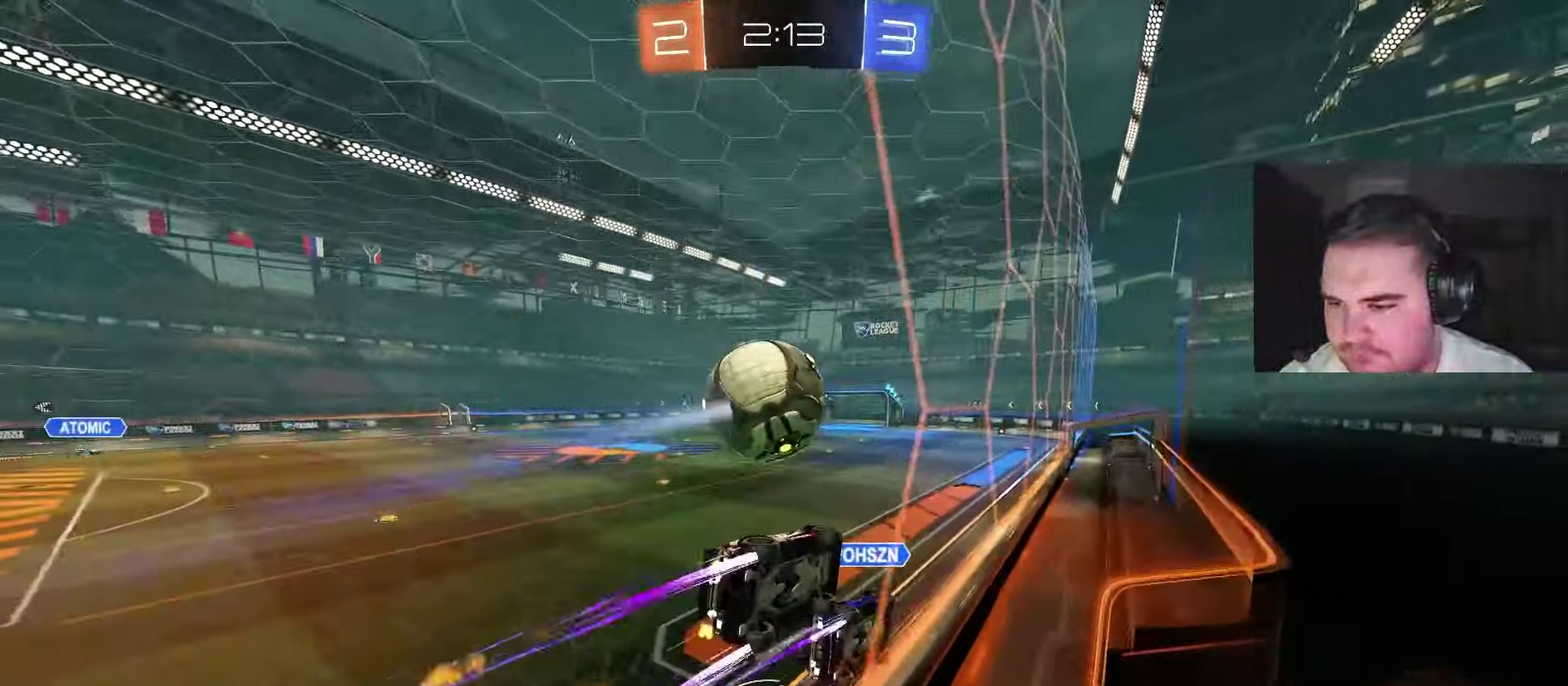
{"dt_ms": 500, "buttons": ["R2"], "left_stick": "center", "right_stick": "center", "events": [[33, "CIRCLE", "up"]]}
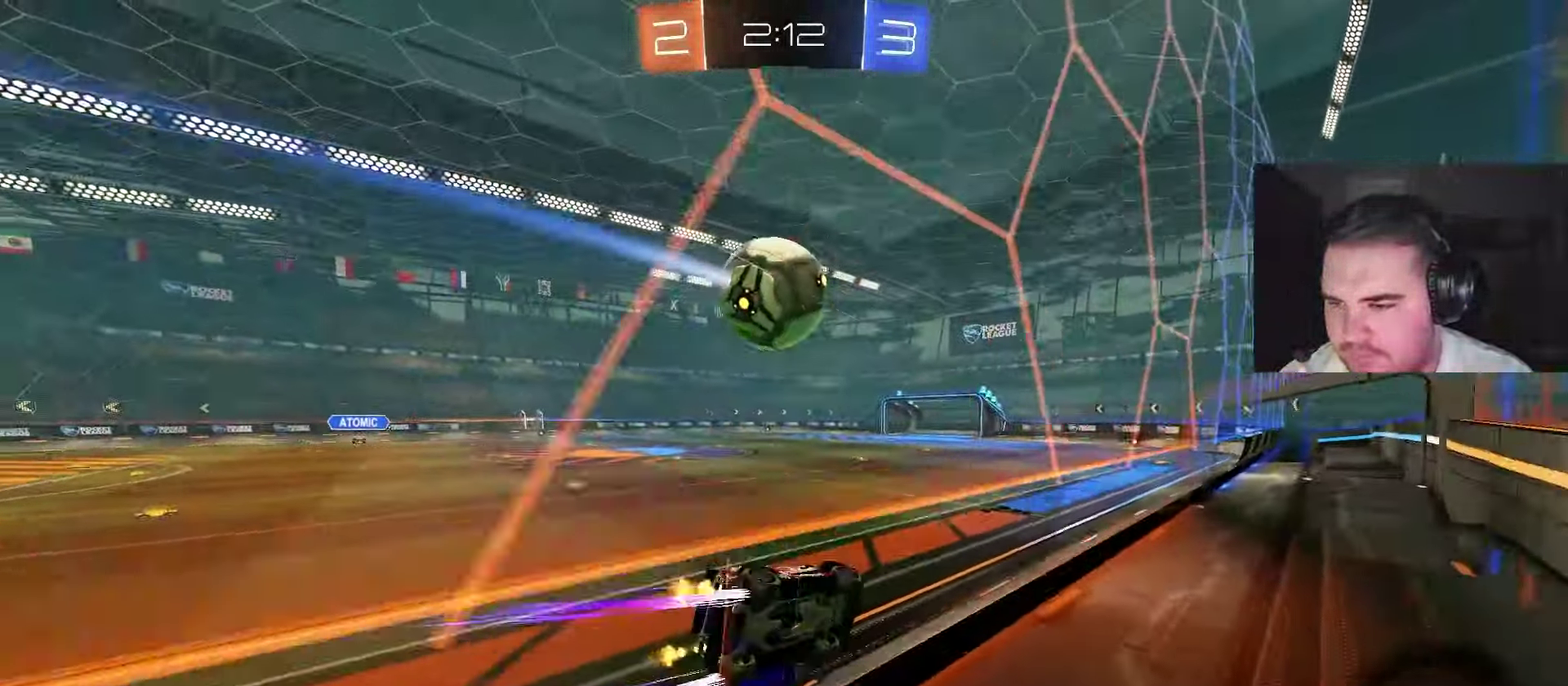
{"dt_ms": 500, "buttons": ["R2"], "left_stick": "center", "right_stick": "center", "events": []}